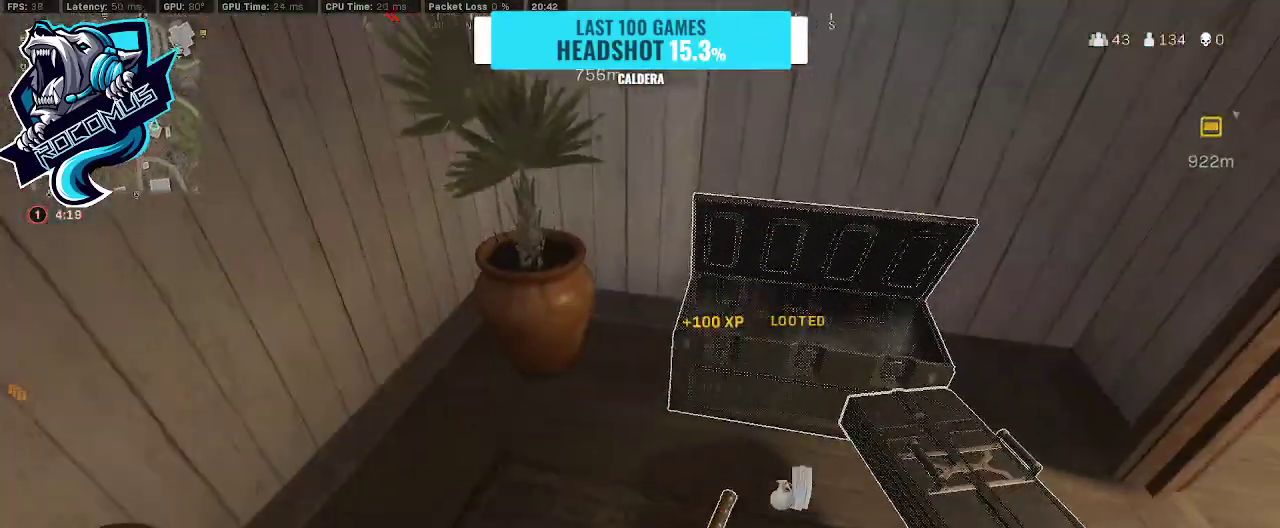
Gameplay with a controller (PlayStation layout); each line is a JSON object with the inputs held at the frame after it. "events" lists button and stick changes between this image and that frame as [ms after this image, input, new state], when the widget could be followed in between.
{"buttons": ["TRIANGLE"], "left_stick": "left", "right_stick": "right", "events": [[200, "left_stick", "up-right"], [267, "right_stick", "right"], [300, "left_stick", "up-left"], [367, "left_stick", "left"]]}
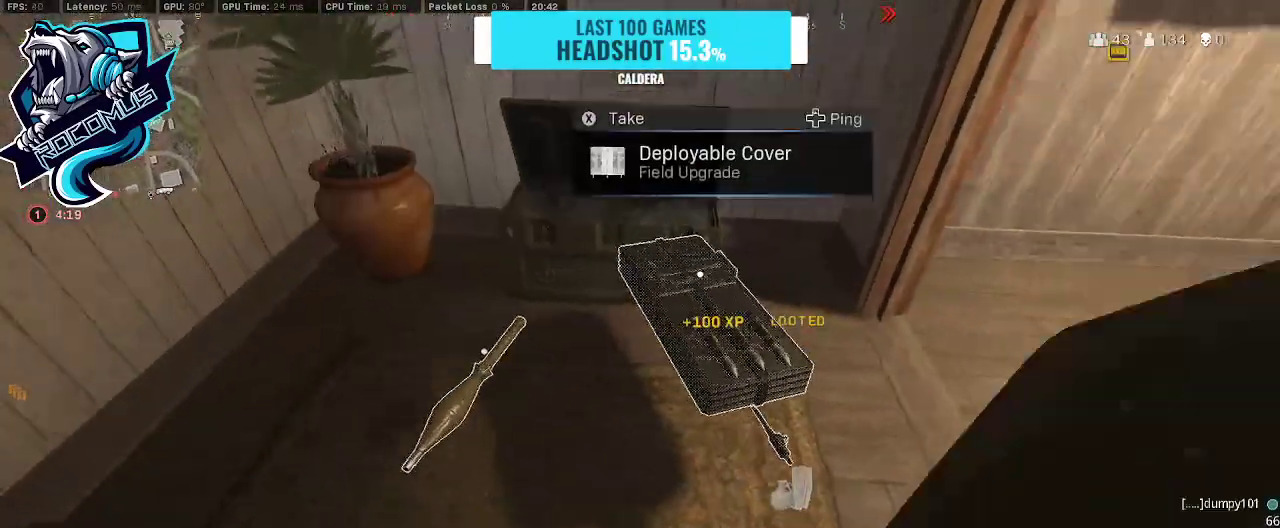
{"buttons": ["TRIANGLE"], "left_stick": "center", "right_stick": "center", "events": [[267, "left_stick", "center"], [300, "right_stick", "center"]]}
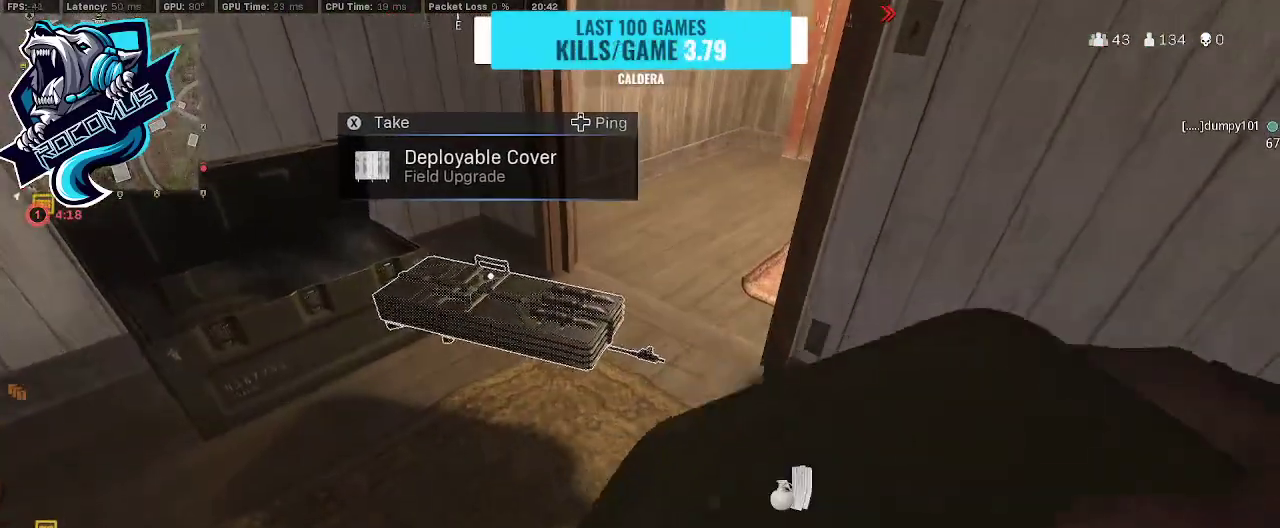
{"buttons": ["TRIANGLE"], "left_stick": "left", "right_stick": "right", "events": [[333, "left_stick", "left"], [400, "right_stick", "right"]]}
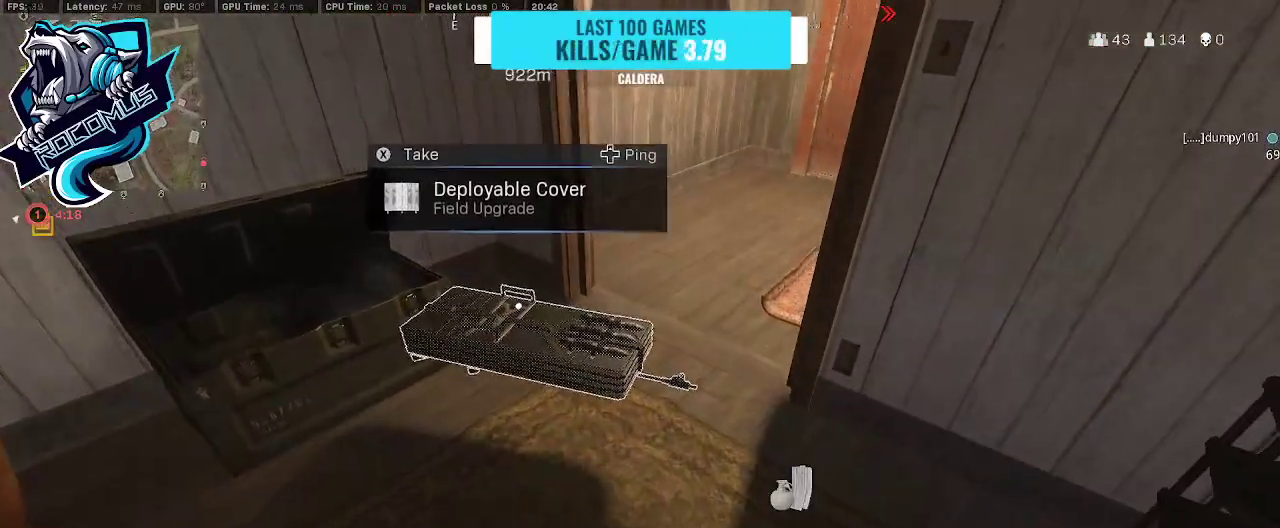
{"buttons": [], "left_stick": "center", "right_stick": "center", "events": [[67, "left_stick", "center"], [67, "right_stick", "center"], [500, "TRIANGLE", "up"]]}
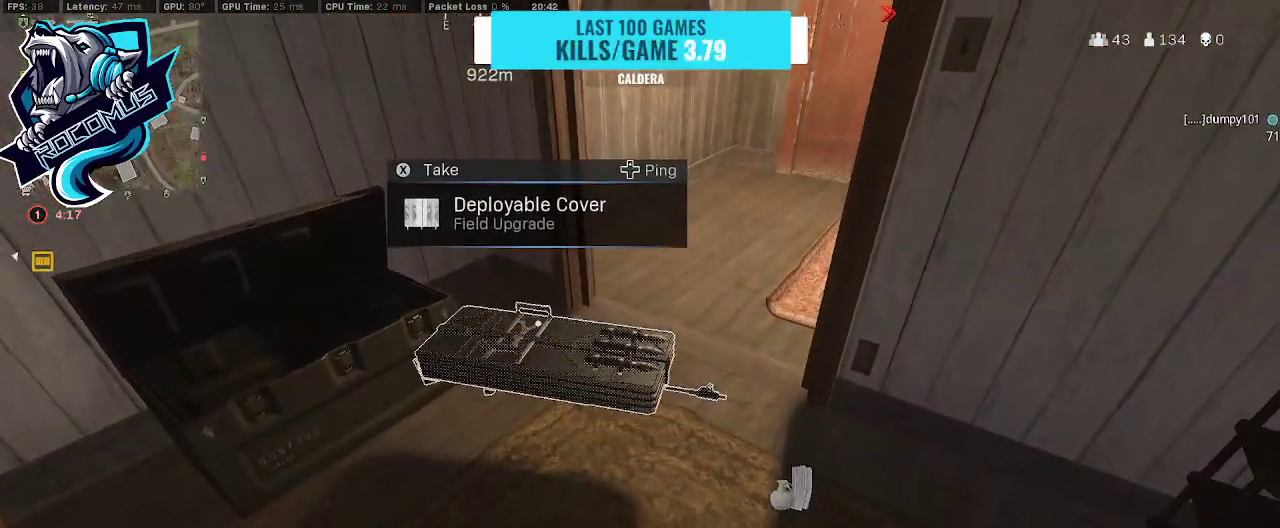
{"buttons": [], "left_stick": "center", "right_stick": "down", "events": [[133, "left_stick", "right"], [367, "left_stick", "center"], [367, "right_stick", "down"]]}
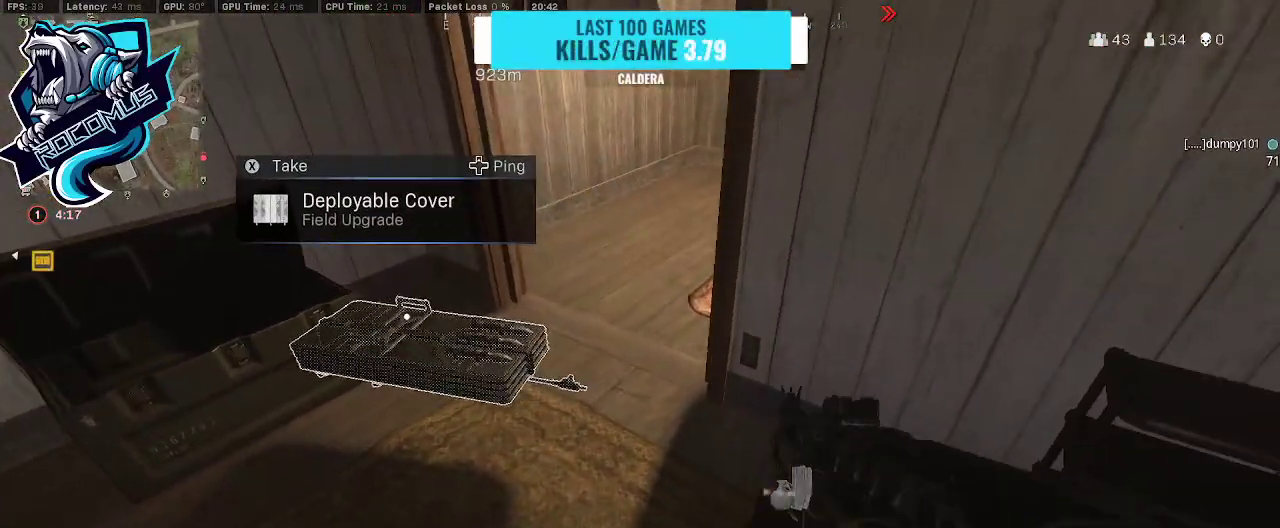
{"buttons": [], "left_stick": "center", "right_stick": "center", "events": [[200, "right_stick", "center"]]}
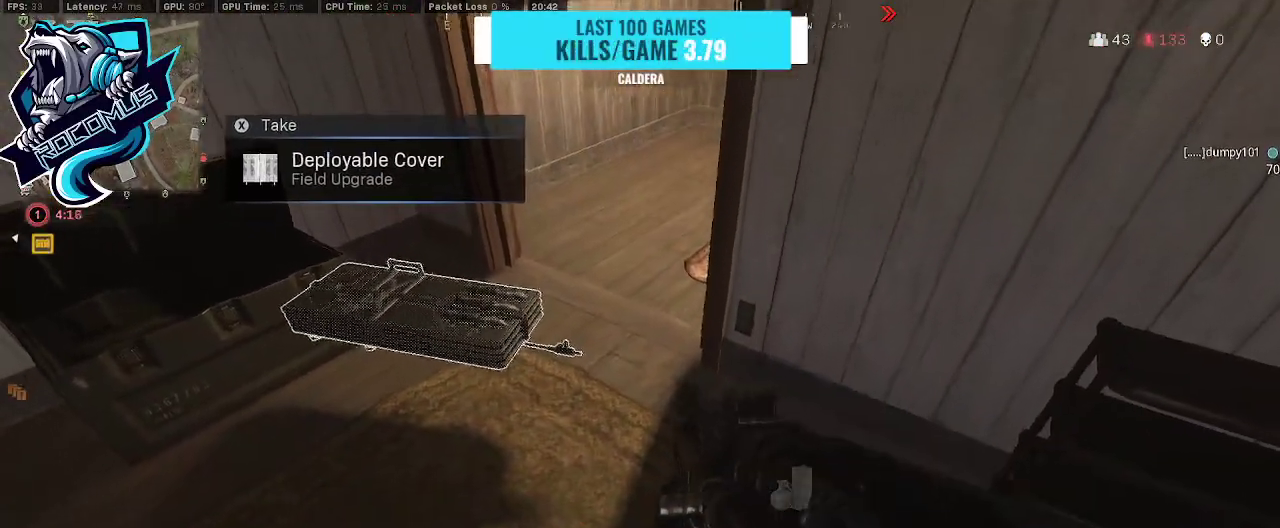
{"buttons": [], "left_stick": "center", "right_stick": "center", "events": [[100, "SQUARE", "down"], [167, "SQUARE", "up"], [300, "left_stick", "left"], [500, "left_stick", "center"]]}
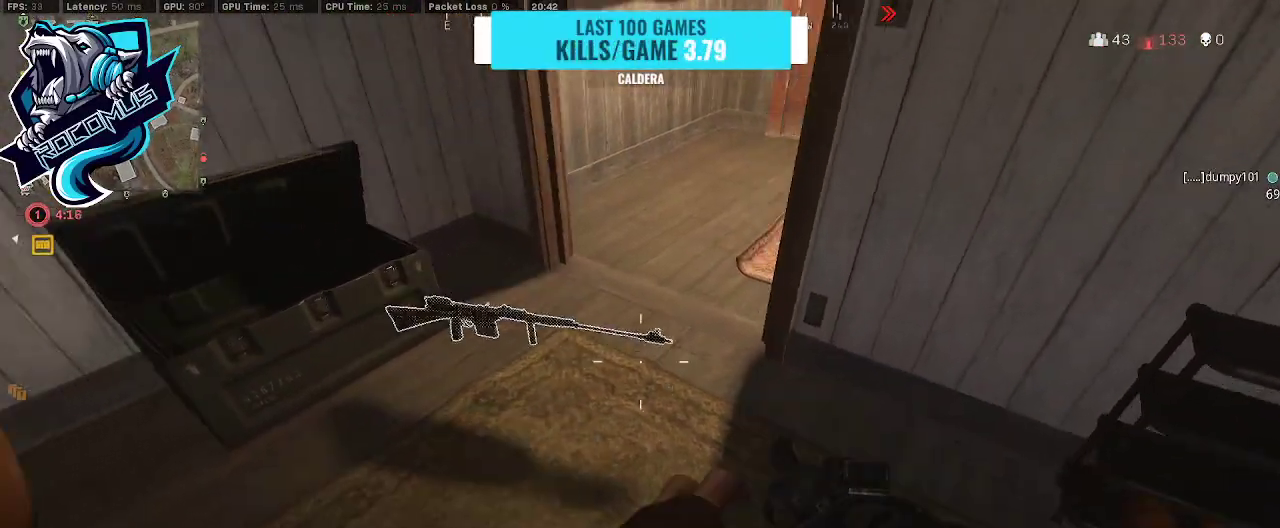
{"buttons": [], "left_stick": "left", "right_stick": "center", "events": [[400, "left_stick", "left"]]}
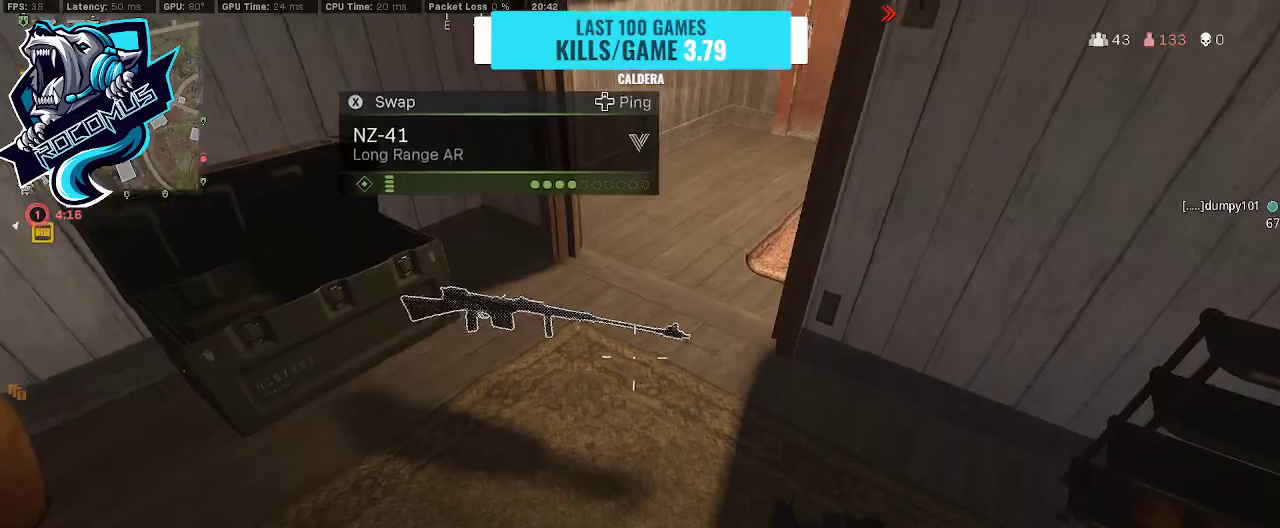
{"buttons": [], "left_stick": "up", "right_stick": "center", "events": [[100, "left_stick", "center"], [500, "left_stick", "up"]]}
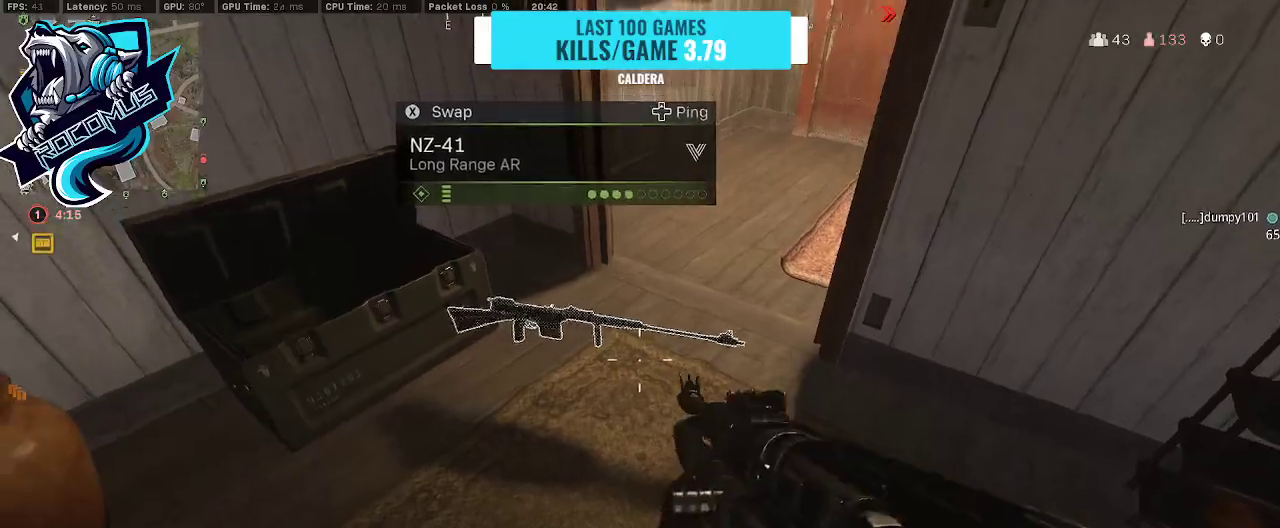
{"buttons": [], "left_stick": "left", "right_stick": "center", "events": [[33, "right_stick", "up-right"], [300, "left_stick", "left"], [433, "right_stick", "center"]]}
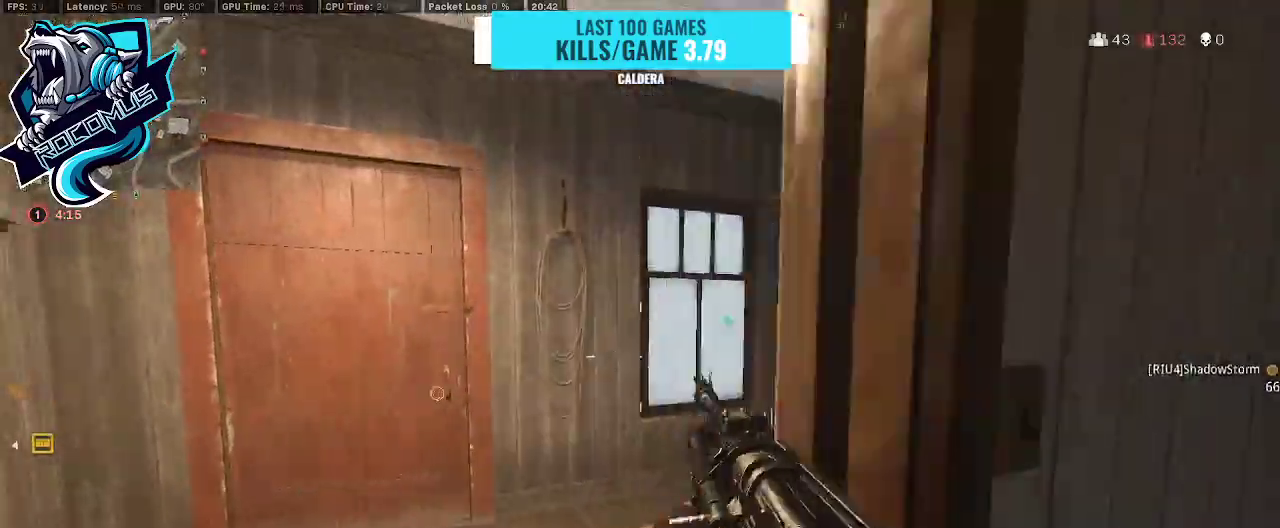
{"buttons": [], "left_stick": "up-left", "right_stick": "center", "events": [[33, "left_stick", "up"], [200, "right_stick", "left"], [267, "right_stick", "center"], [333, "right_stick", "down-left"], [400, "left_stick", "up-left"], [500, "right_stick", "center"]]}
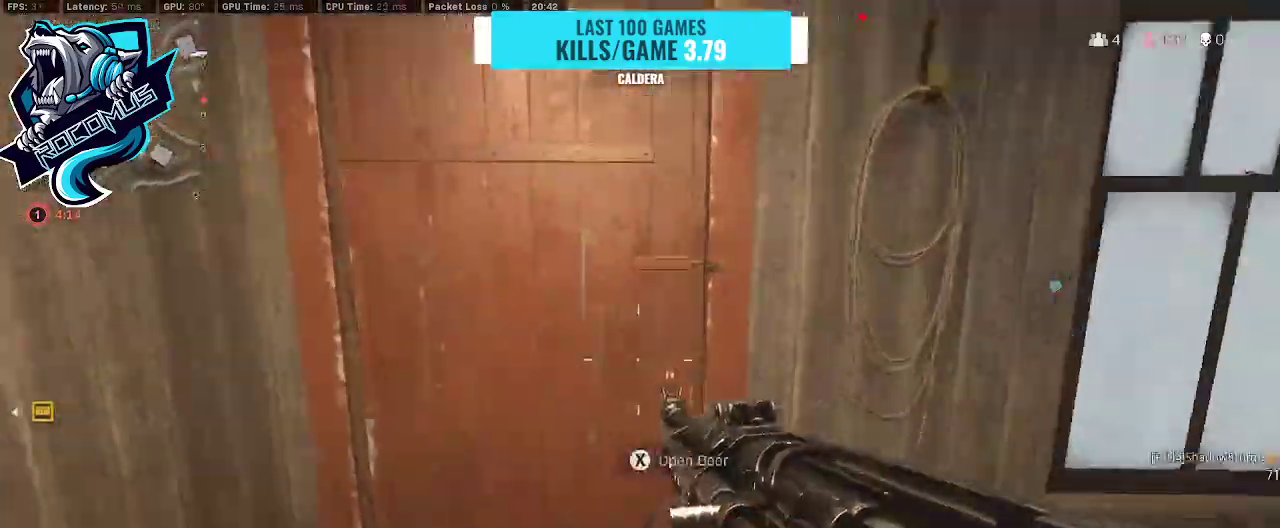
{"buttons": [], "left_stick": "up-right", "right_stick": "left", "events": [[167, "left_stick", "up"], [300, "right_stick", "left"], [433, "left_stick", "up-right"]]}
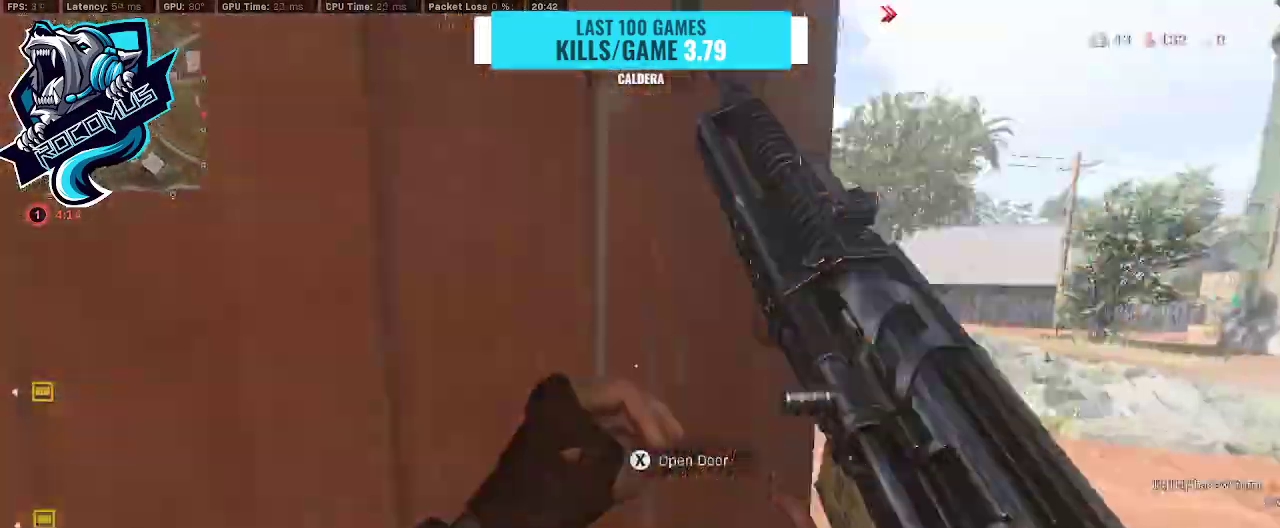
{"buttons": [], "left_stick": "up-right", "right_stick": "left", "events": [[167, "right_stick", "center"], [333, "right_stick", "left"]]}
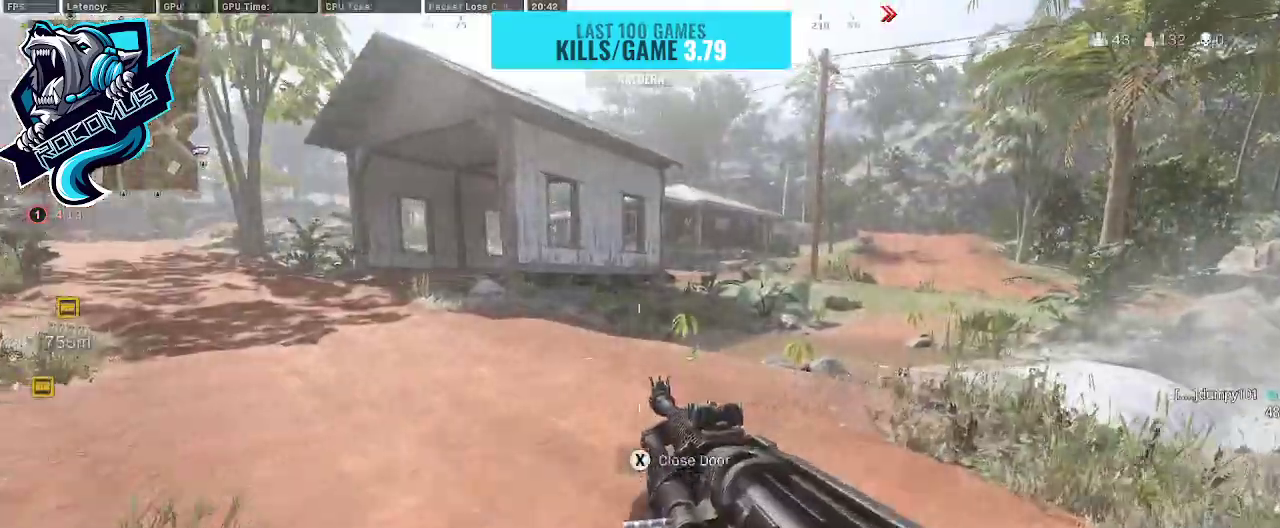
{"buttons": ["R3"], "left_stick": "up", "right_stick": "up-left", "events": [[100, "left_stick", "up"], [400, "R3", "down"], [400, "right_stick", "up-left"]]}
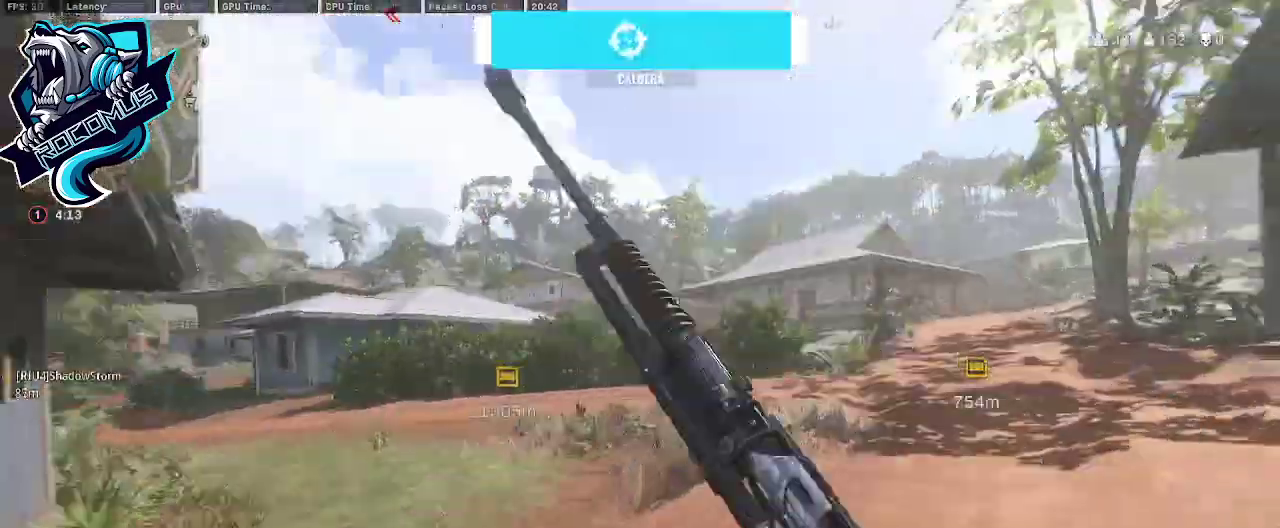
{"buttons": [], "left_stick": "up", "right_stick": "left", "events": [[33, "right_stick", "left"], [267, "R3", "up"], [267, "right_stick", "center"], [500, "right_stick", "left"]]}
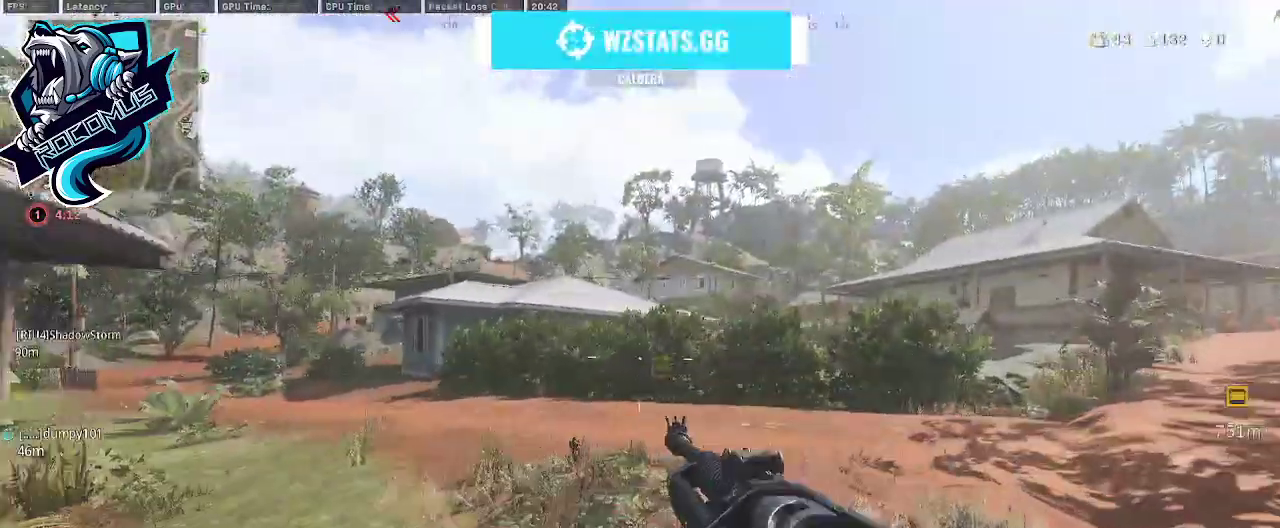
{"buttons": [], "left_stick": "up", "right_stick": "left", "events": [[400, "TRIANGLE", "down"], [467, "TRIANGLE", "up"]]}
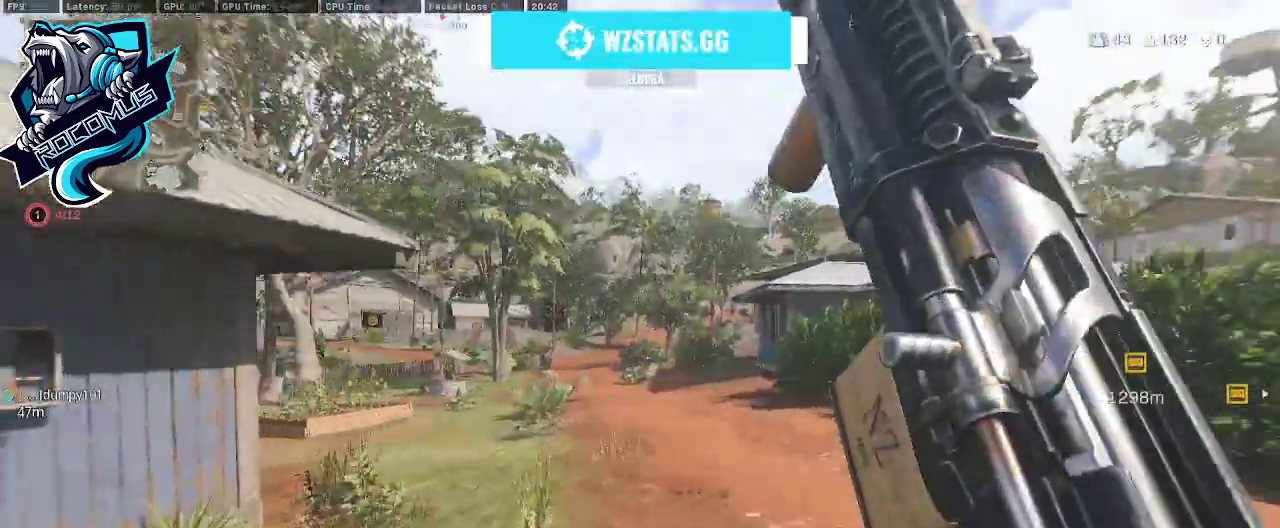
{"buttons": ["R3"], "left_stick": "up", "right_stick": "center", "events": [[100, "right_stick", "center"], [267, "R3", "down"], [367, "R3", "up"], [433, "R3", "down"]]}
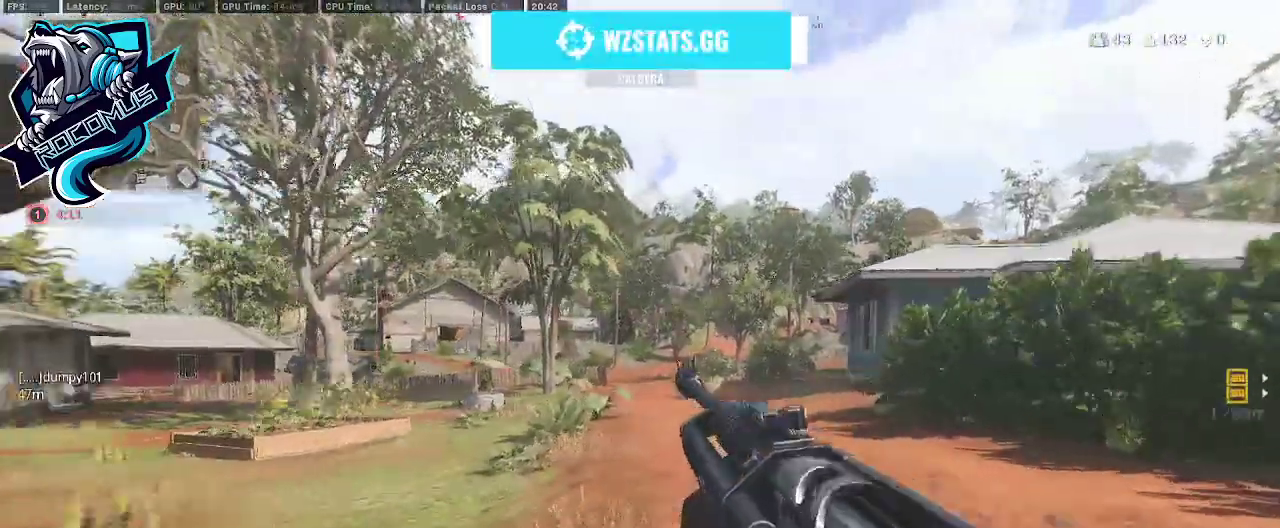
{"buttons": [], "left_stick": "up", "right_stick": "center", "events": [[100, "R3", "up"], [100, "right_stick", "right"], [233, "right_stick", "center"], [333, "TRIANGLE", "down"], [367, "TRIANGLE", "up"]]}
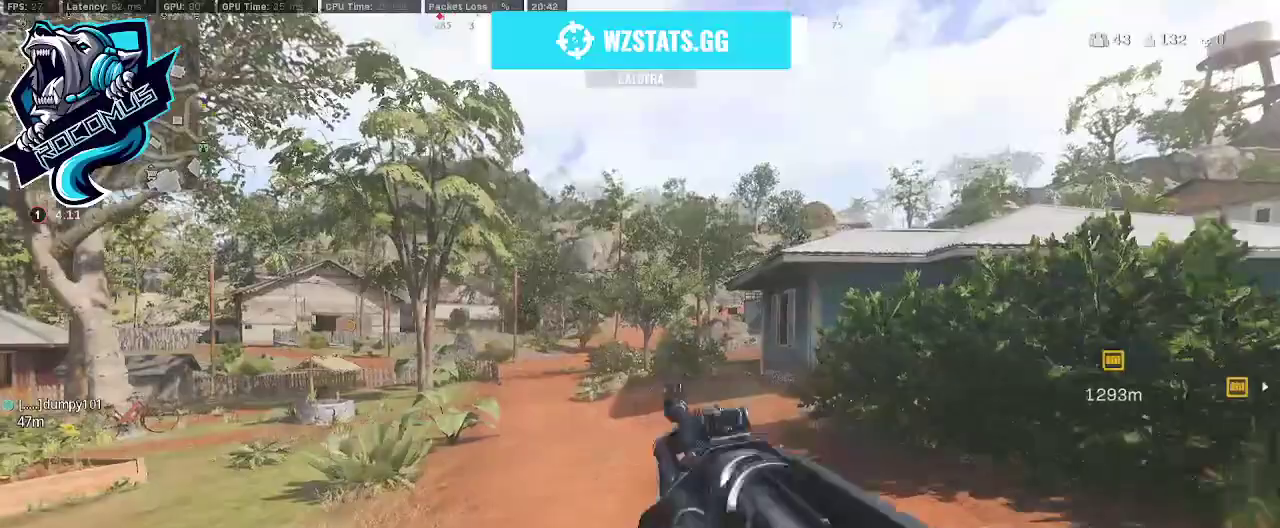
{"buttons": [], "left_stick": "up", "right_stick": "center", "events": [[133, "right_stick", "right"], [333, "right_stick", "center"], [400, "R3", "down"], [500, "R3", "up"]]}
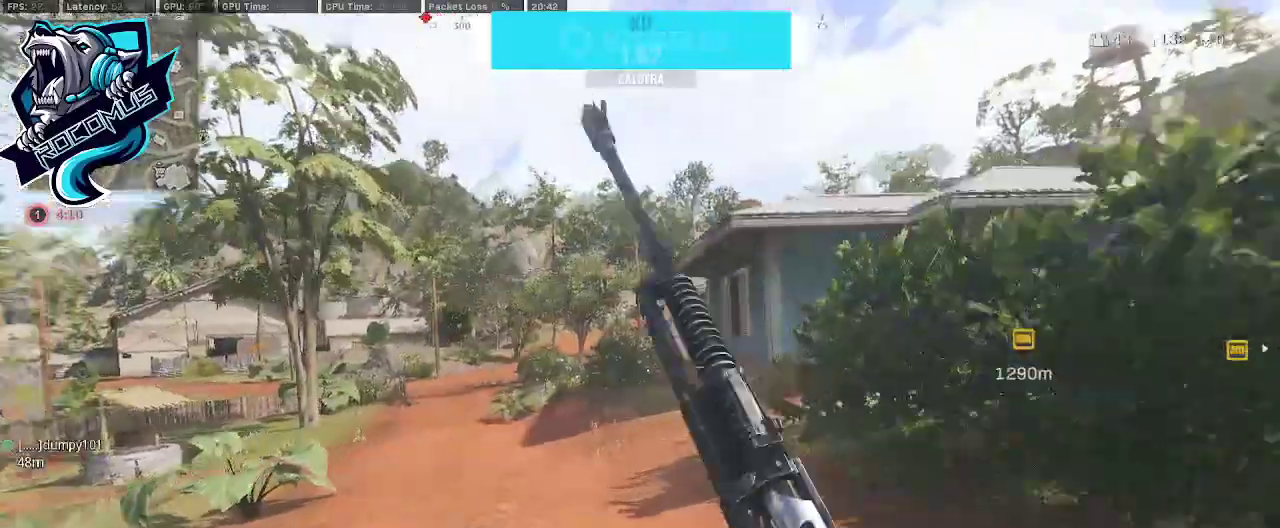
{"buttons": [], "left_stick": "up", "right_stick": "center", "events": [[200, "right_stick", "right"], [300, "right_stick", "center"], [333, "TRIANGLE", "down"], [400, "TRIANGLE", "up"]]}
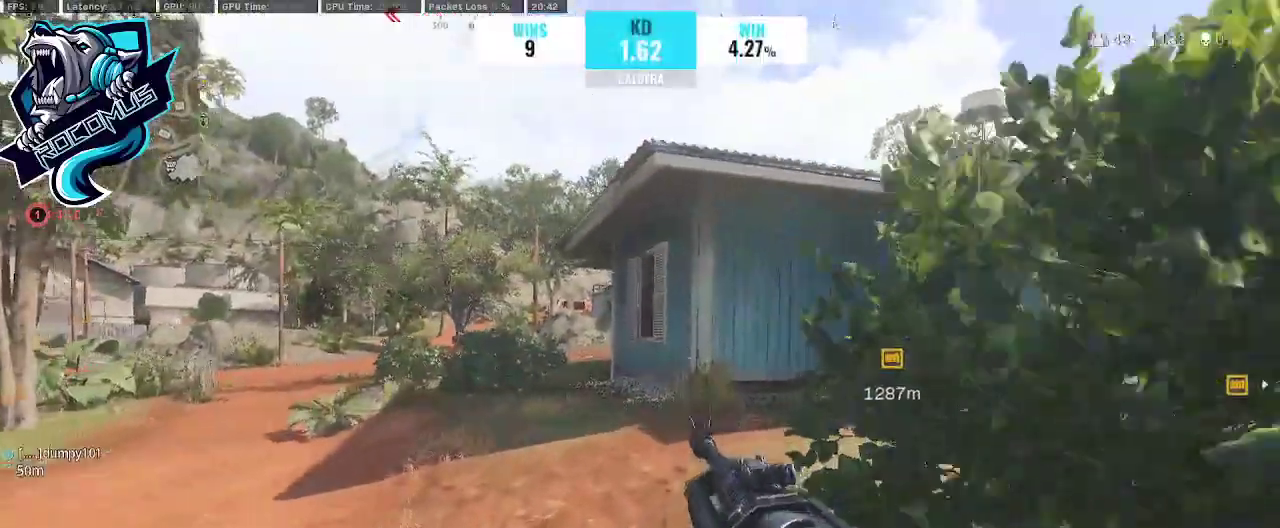
{"buttons": [], "left_stick": "up-left", "right_stick": "down", "events": [[433, "right_stick", "down"], [467, "left_stick", "up-left"]]}
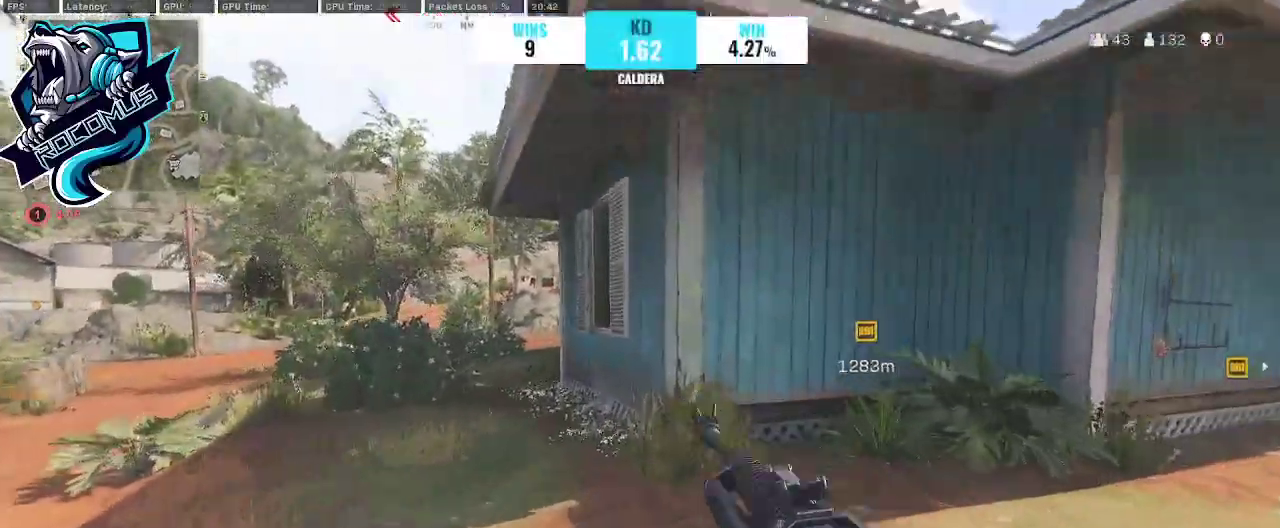
{"buttons": [], "left_stick": "up-left", "right_stick": "center", "events": [[133, "right_stick", "center"]]}
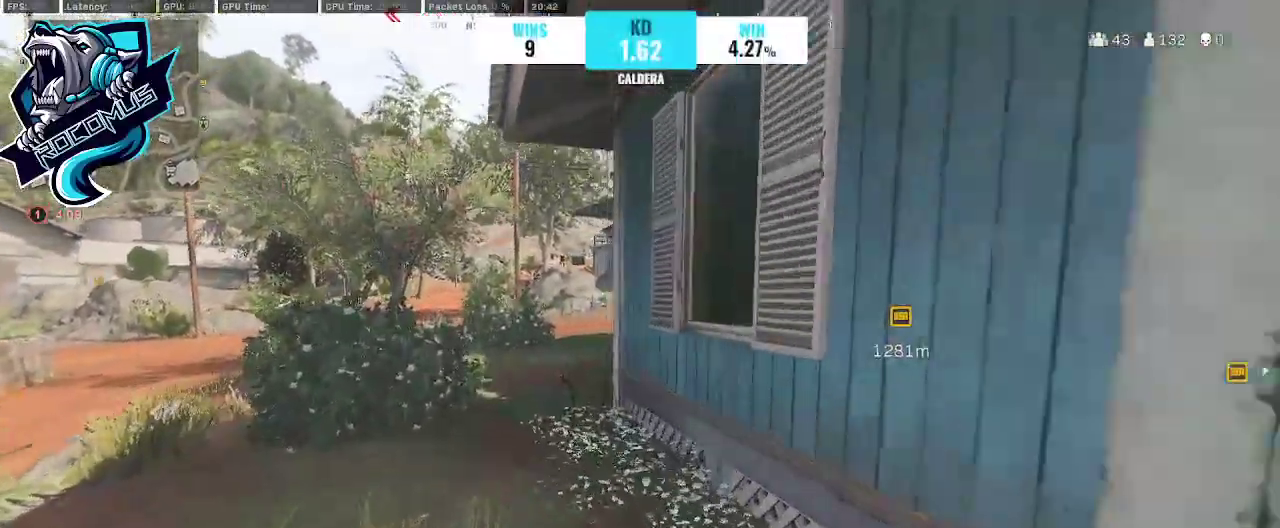
{"buttons": ["CROSS"], "left_stick": "up", "right_stick": "right", "events": [[100, "left_stick", "up"], [200, "right_stick", "right"], [467, "CROSS", "down"]]}
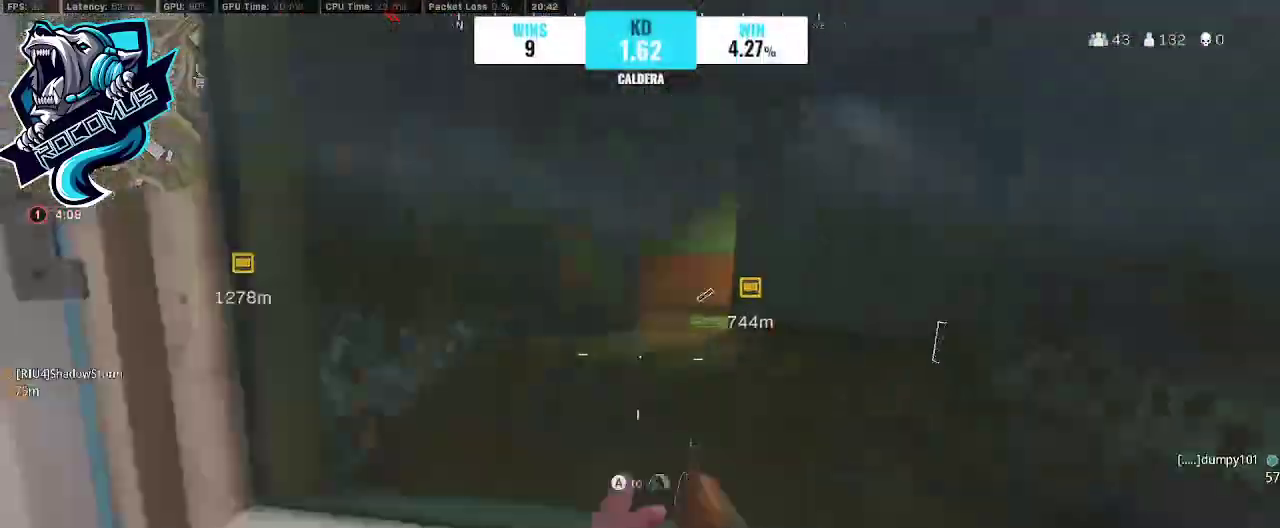
{"buttons": [], "left_stick": "up", "right_stick": "down-right", "events": [[33, "CROSS", "up"], [33, "right_stick", "down-right"], [100, "CROSS", "down"], [200, "CROSS", "up"]]}
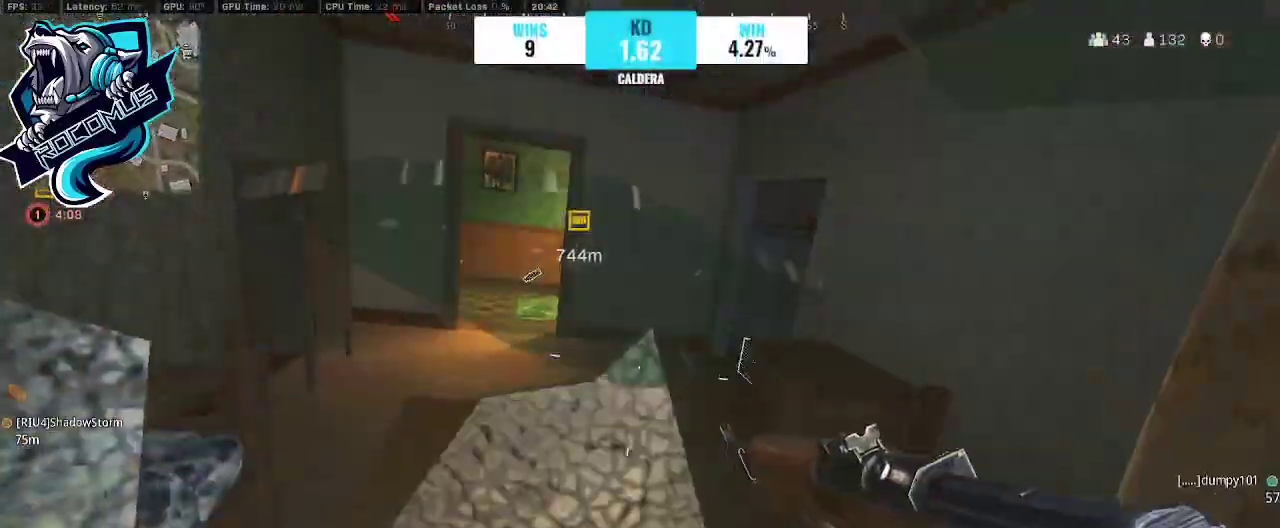
{"buttons": [], "left_stick": "up", "right_stick": "right", "events": [[33, "right_stick", "right"]]}
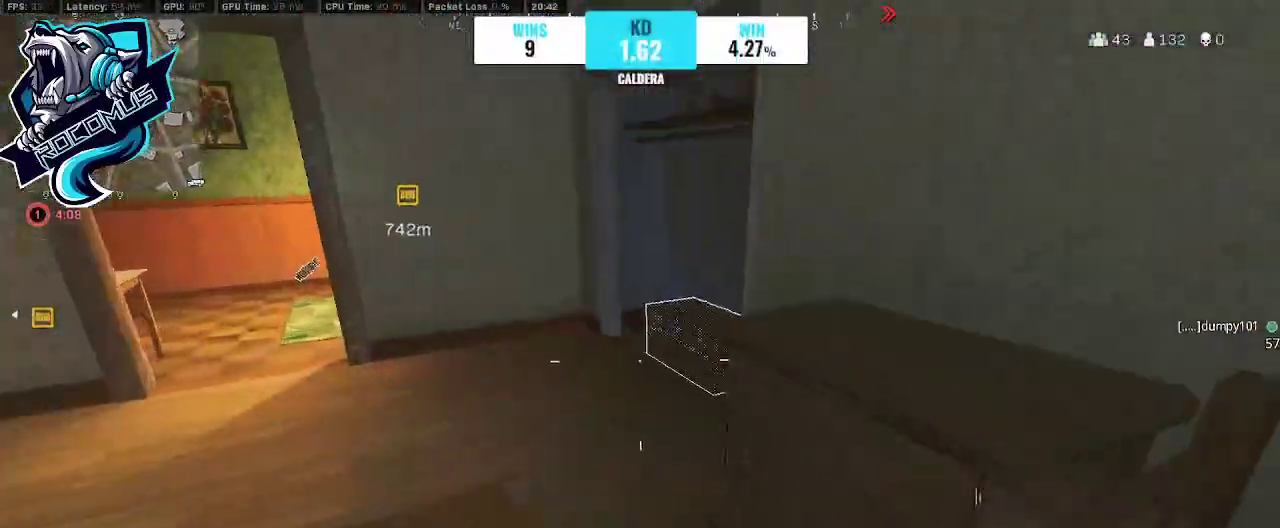
{"buttons": [], "left_stick": "down-left", "right_stick": "right", "events": [[133, "right_stick", "down-right"], [233, "left_stick", "center"], [267, "right_stick", "center"], [333, "left_stick", "down"], [400, "left_stick", "down-left"], [433, "right_stick", "down-right"], [500, "right_stick", "right"]]}
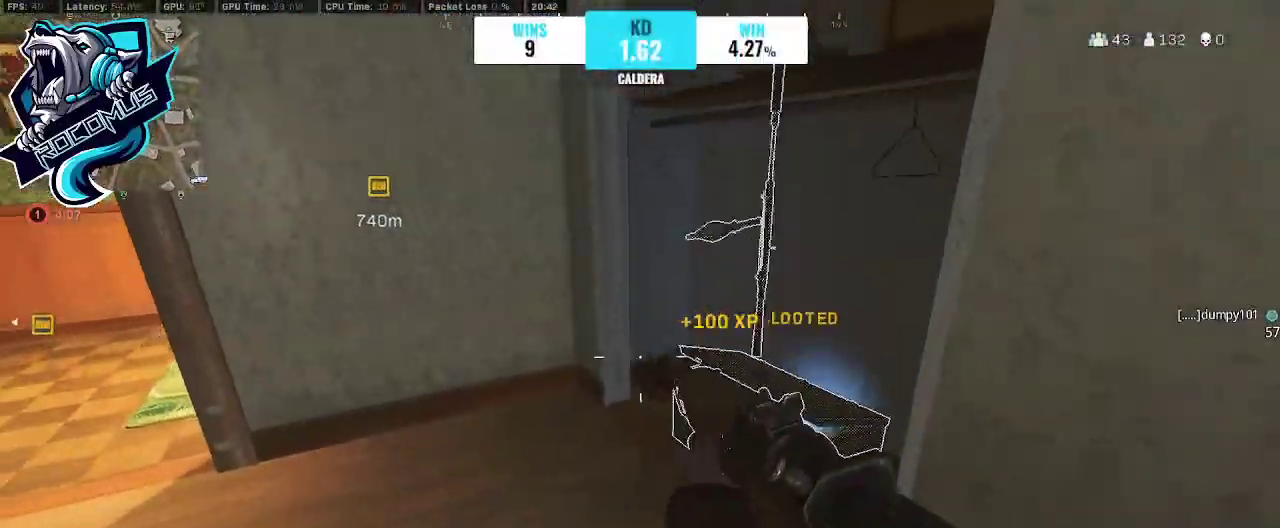
{"buttons": [], "left_stick": "up-right", "right_stick": "right", "events": [[167, "left_stick", "left"], [267, "left_stick", "up-left"], [500, "left_stick", "up-right"]]}
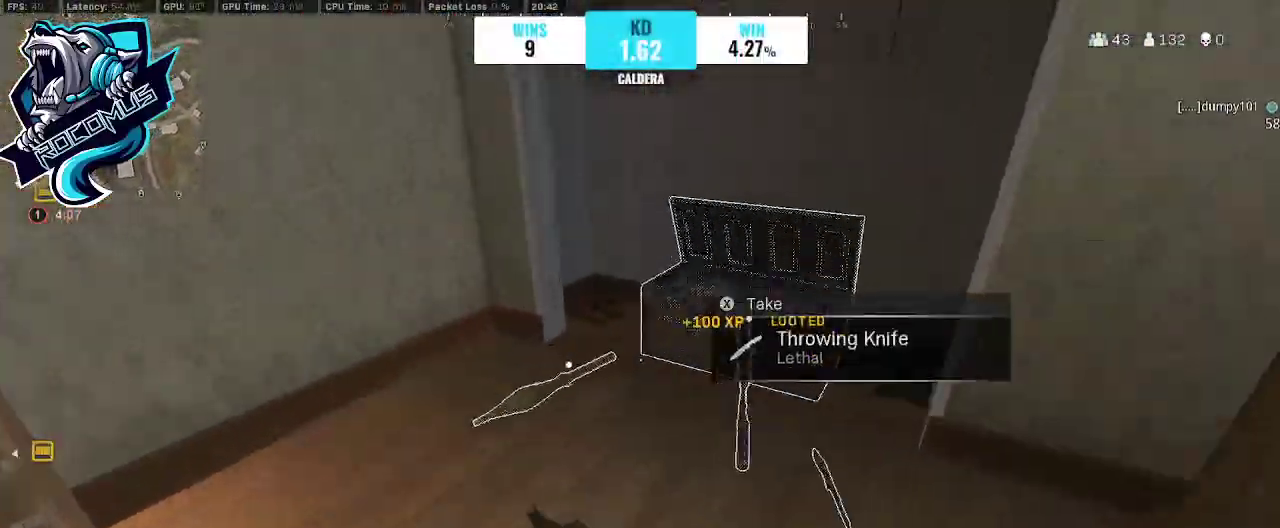
{"buttons": [], "left_stick": "center", "right_stick": "center", "events": [[33, "right_stick", "down"], [100, "left_stick", "down-right"], [333, "right_stick", "center"], [367, "left_stick", "center"]]}
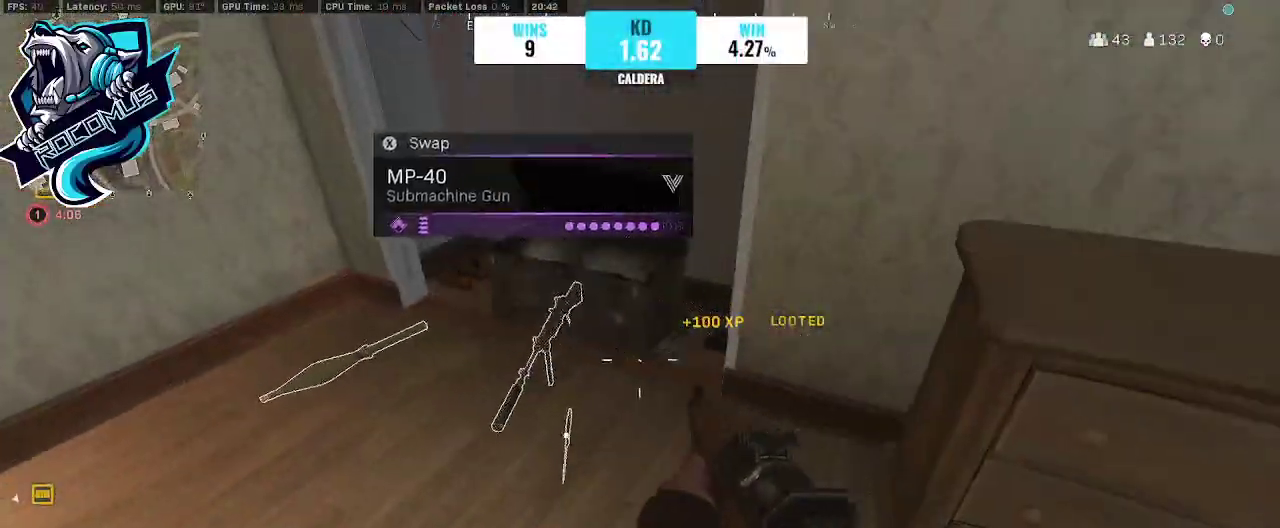
{"buttons": ["SQUARE"], "left_stick": "center", "right_stick": "center", "events": [[67, "left_stick", "left"], [233, "left_stick", "center"], [333, "left_stick", "left"], [500, "SQUARE", "down"], [500, "left_stick", "center"]]}
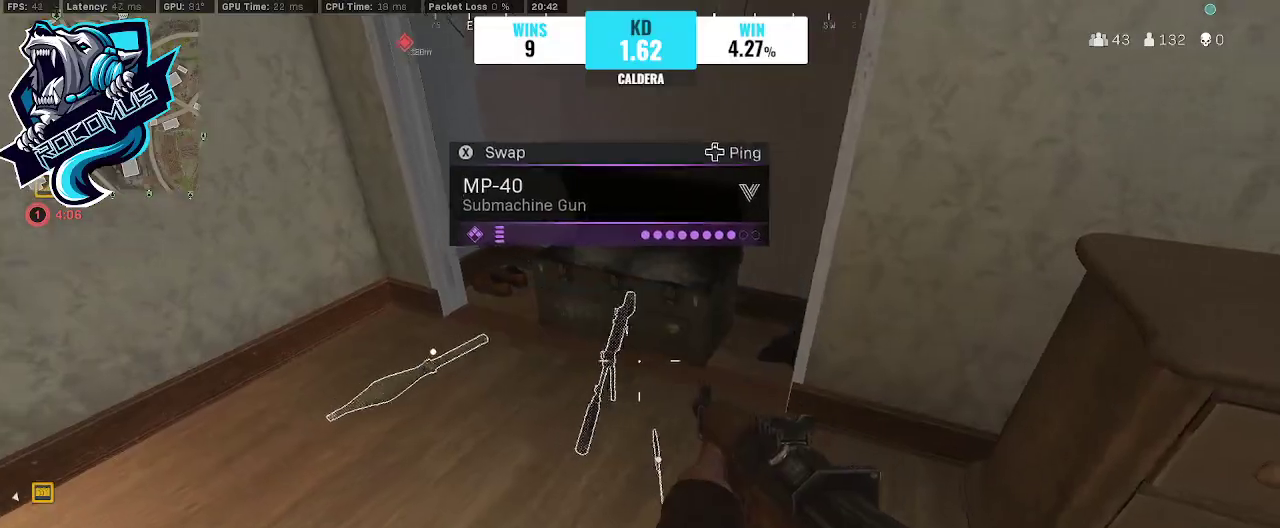
{"buttons": [], "left_stick": "down-right", "right_stick": "left", "events": [[67, "SQUARE", "up"], [133, "TRIANGLE", "down"], [267, "TRIANGLE", "up"], [333, "TRIANGLE", "down"], [333, "left_stick", "down-right"], [400, "TRIANGLE", "up"], [467, "right_stick", "left"]]}